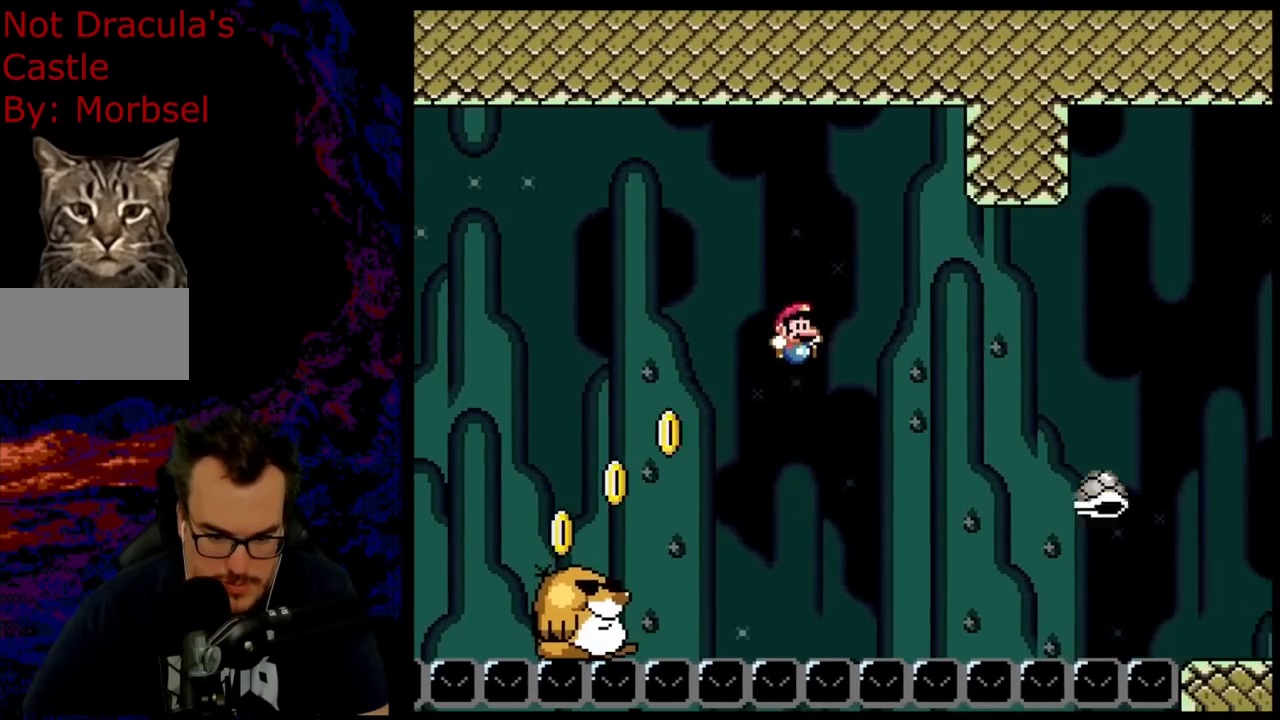
Gameplay with a controller (Nintendo layout); each line is a JSON object with the inputs held at the frame after it. "events" lists button and stick changes between this image and that frame as [ms after this image, input, new state], when the widget could be followed in between. Not read: L3 R3.
{"buttons": ["B", "Y", "DPAD_RIGHT"], "events": [[33, "B", "up"], [133, "B", "down"]]}
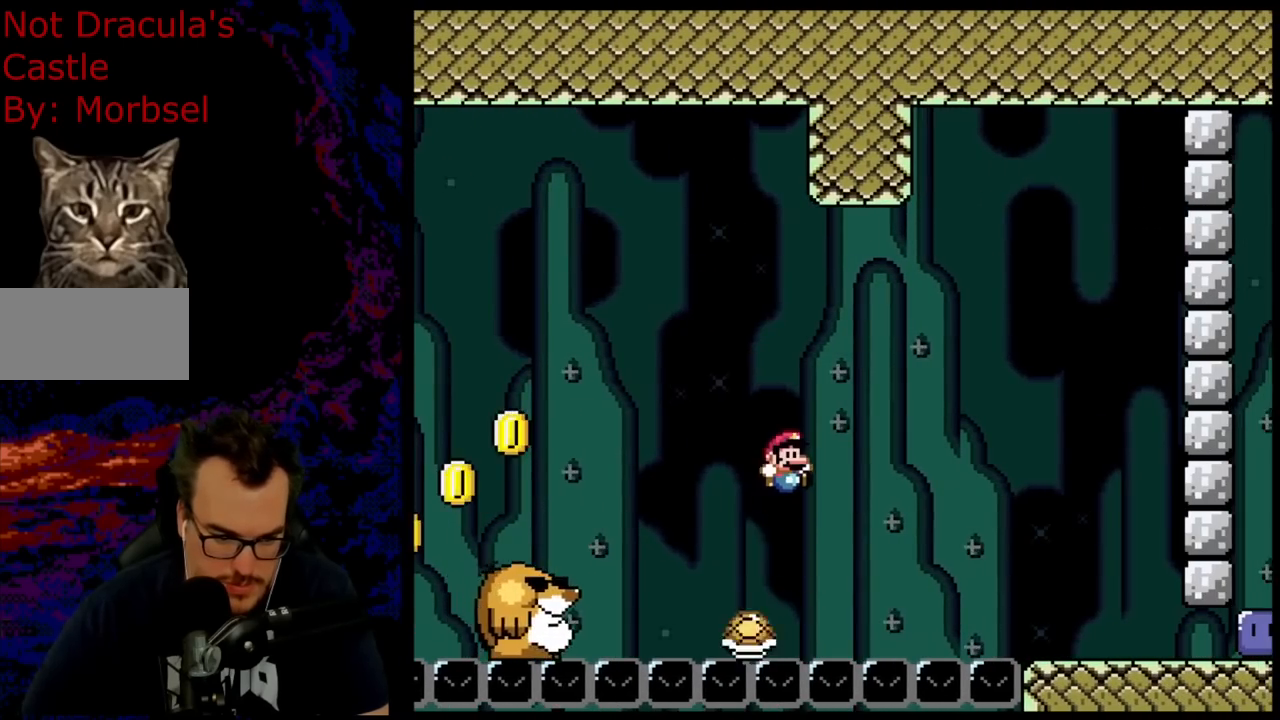
{"buttons": ["Y", "DPAD_RIGHT"], "events": [[433, "B", "up"]]}
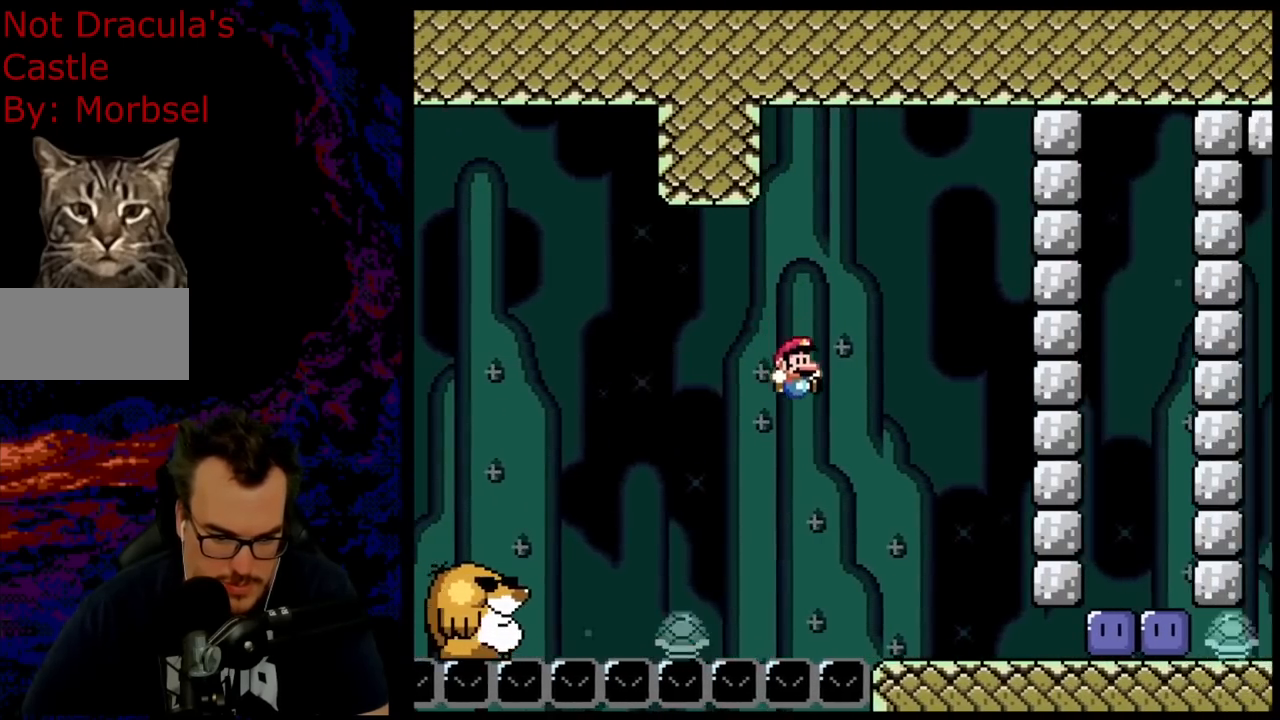
{"buttons": ["X", "DPAD_LEFT"], "events": [[250, "Y", "up"], [283, "X", "down"], [333, "DPAD_DOWN", "down"], [367, "DPAD_DOWN", "up"], [367, "DPAD_LEFT", "down"], [367, "DPAD_RIGHT", "up"], [417, "A", "down"], [467, "A", "up"]]}
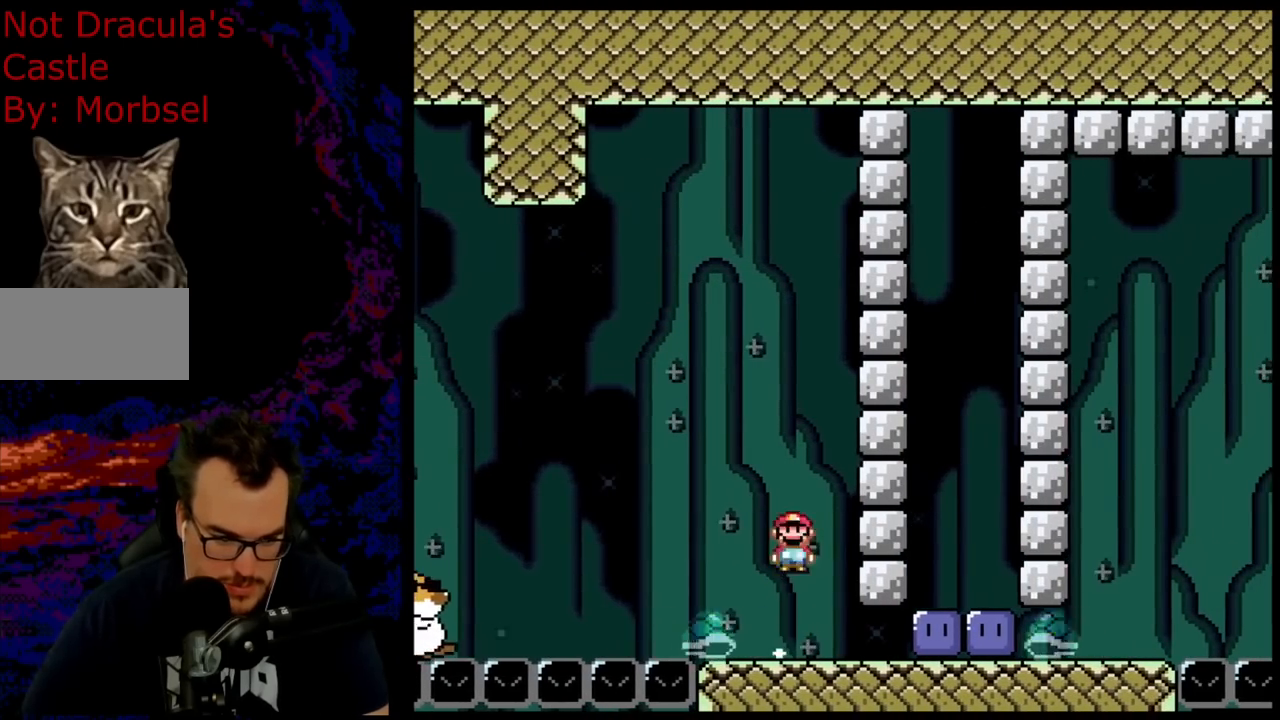
{"buttons": ["X", "DPAD_RIGHT"], "events": [[17, "DPAD_LEFT", "up"], [50, "DPAD_RIGHT", "down"], [183, "DPAD_DOWN", "down"], [183, "DPAD_RIGHT", "up"], [200, "DPAD_DOWN", "up"], [200, "DPAD_LEFT", "down"], [250, "DPAD_LEFT", "up"], [283, "DPAD_RIGHT", "down"]]}
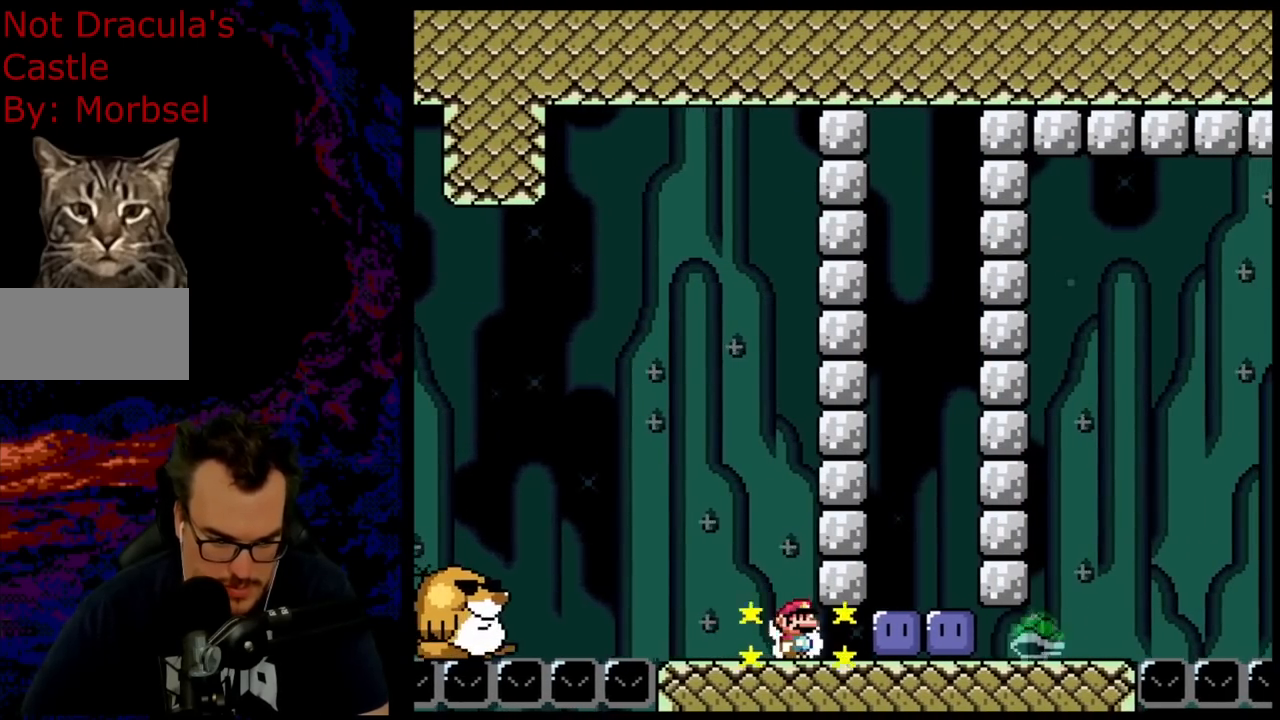
{"buttons": ["Y", "DPAD_UP", "DPAD_RIGHT"], "events": [[233, "X", "up"], [267, "DPAD_UP", "down"], [283, "DPAD_RIGHT", "up"], [350, "Y", "down"], [400, "Y", "up"], [483, "DPAD_RIGHT", "down"], [500, "Y", "down"]]}
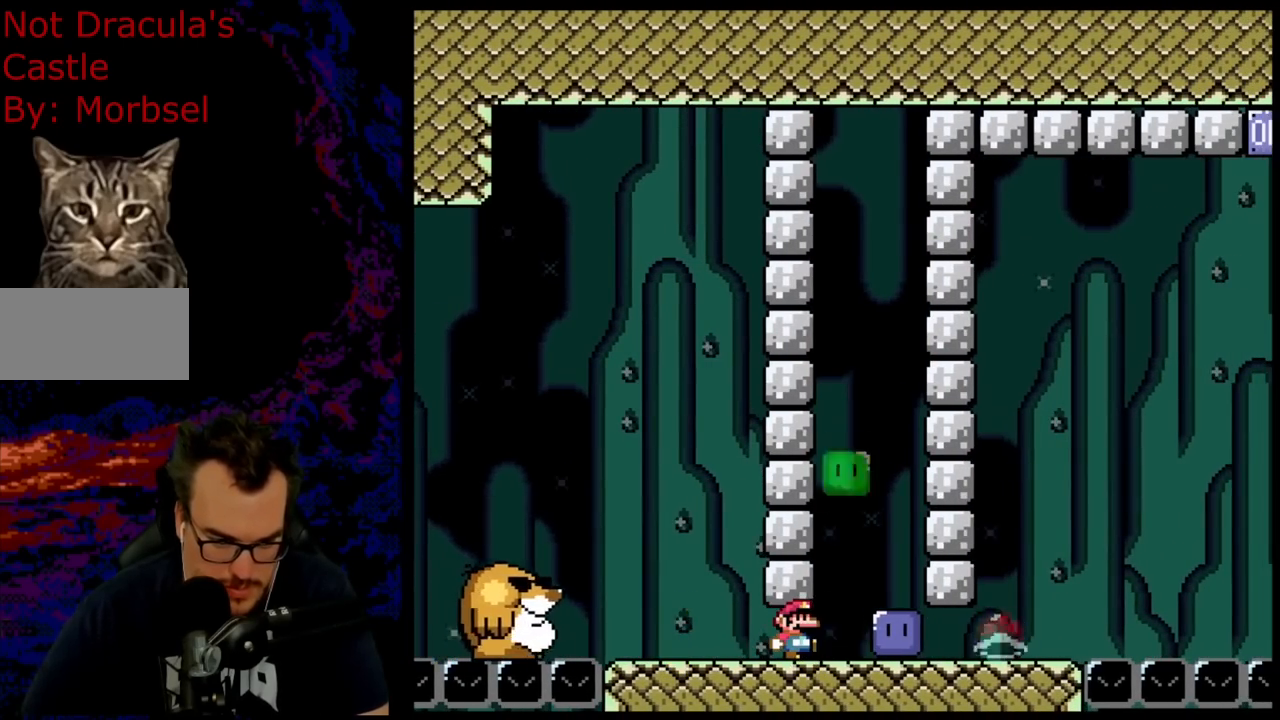
{"buttons": ["Y", "DPAD_RIGHT"], "events": [[100, "DPAD_UP", "up"], [233, "Y", "up"], [350, "Y", "down"]]}
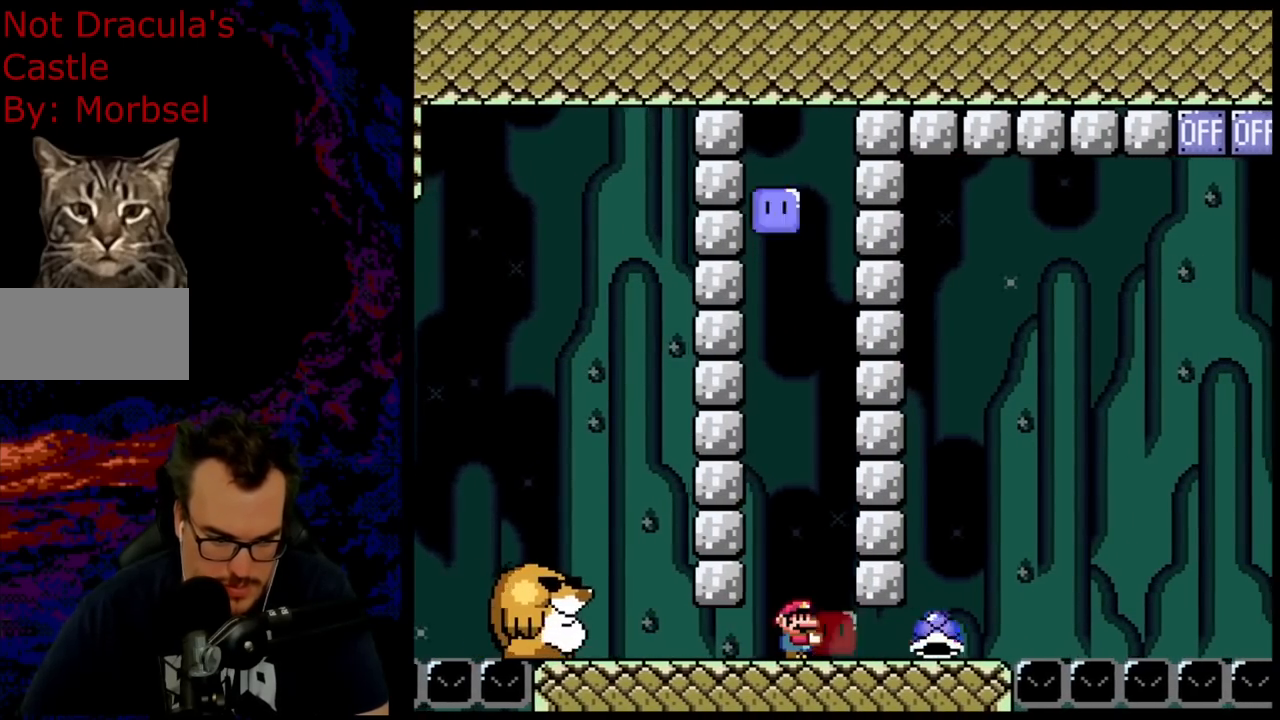
{"buttons": ["Y", "DPAD_LEFT"], "events": [[233, "DPAD_RIGHT", "up"], [267, "DPAD_LEFT", "down"]]}
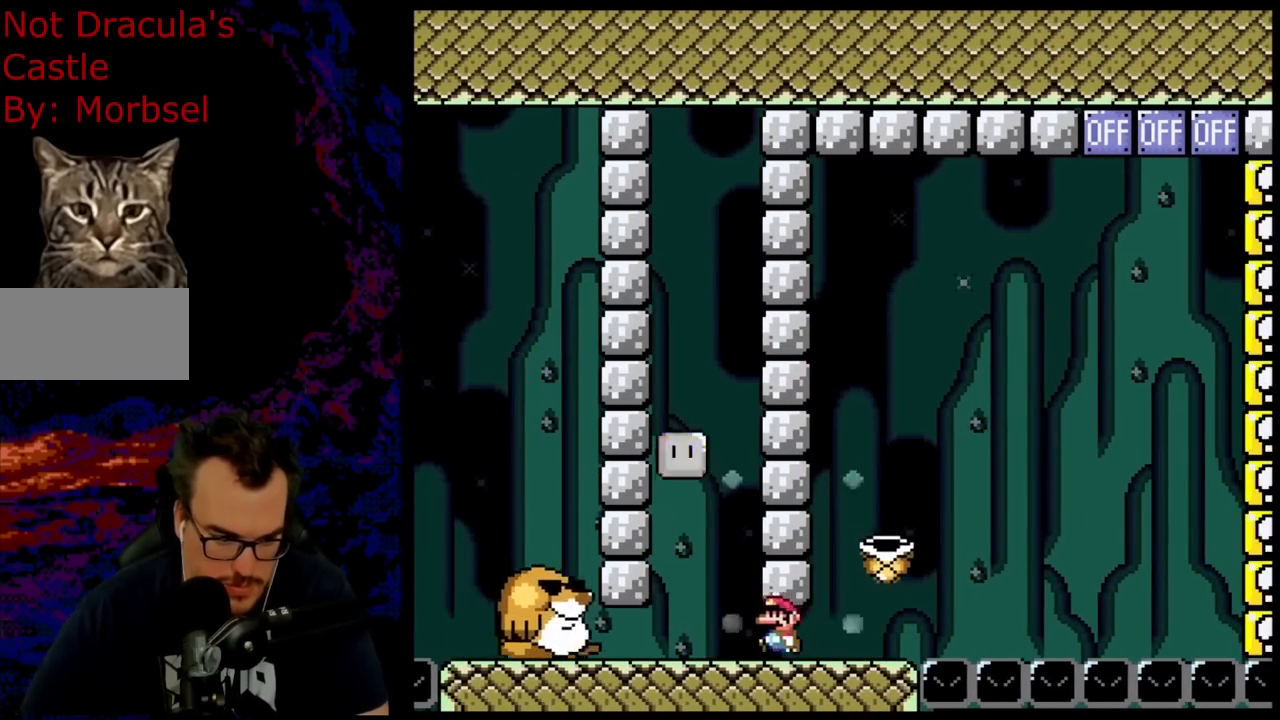
{"buttons": ["B", "Y", "DPAD_LEFT"], "events": [[200, "B", "down"], [217, "DPAD_LEFT", "up"], [233, "DPAD_RIGHT", "down"], [433, "DPAD_RIGHT", "up"], [450, "DPAD_LEFT", "down"]]}
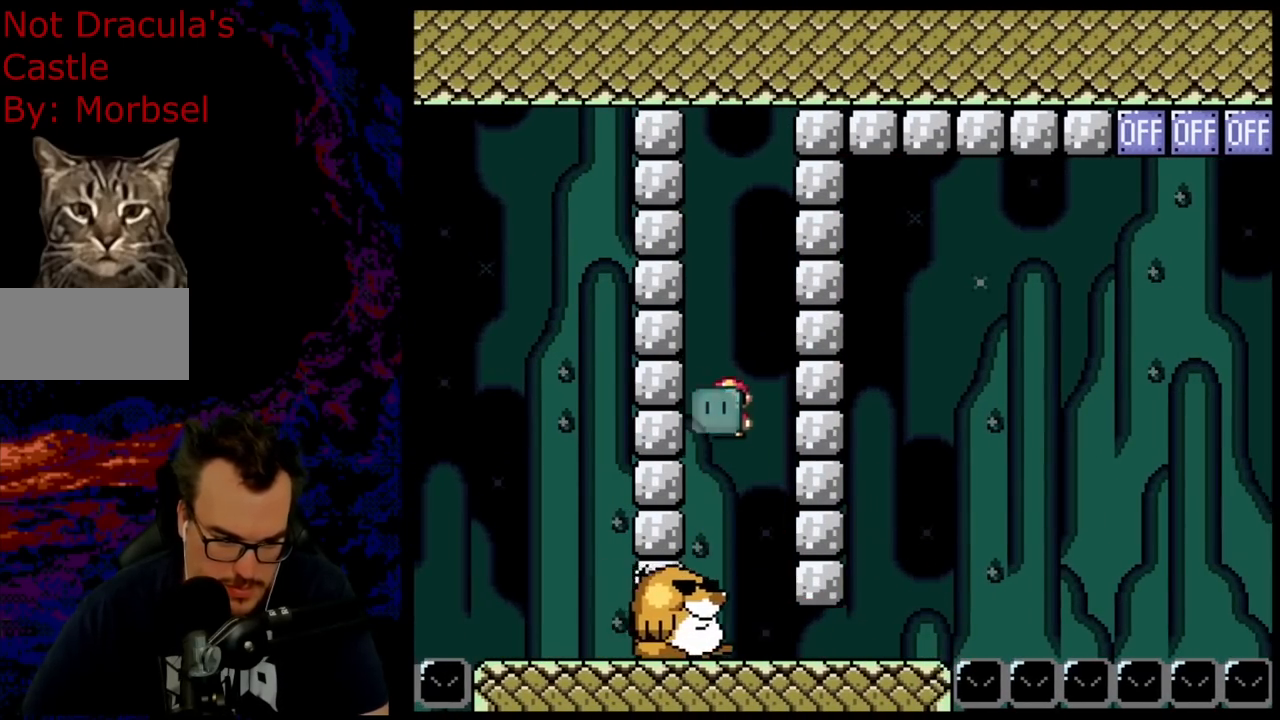
{"buttons": ["B", "Y"], "events": [[83, "DPAD_LEFT", "up"], [217, "DPAD_LEFT", "down"], [500, "DPAD_LEFT", "up"]]}
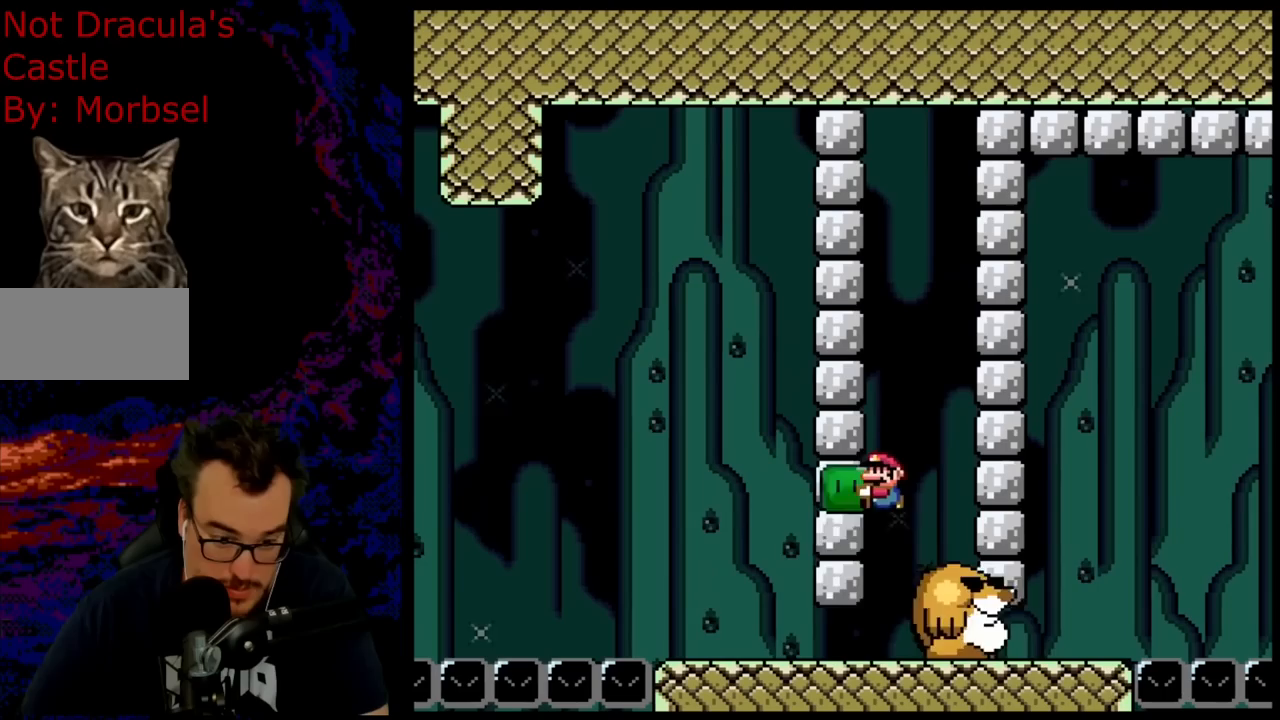
{"buttons": ["Y", "DPAD_RIGHT"], "events": [[233, "B", "up"], [483, "DPAD_RIGHT", "down"]]}
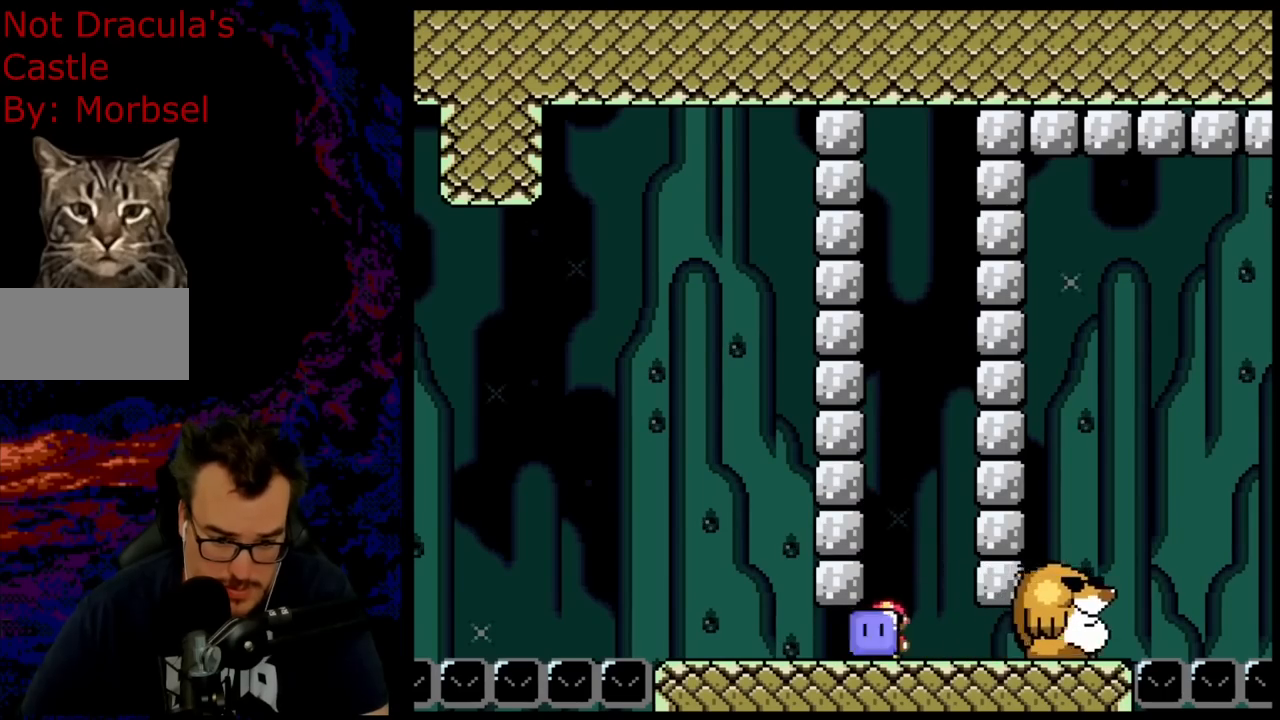
{"buttons": ["B", "Y", "DPAD_RIGHT"], "events": [[483, "B", "down"]]}
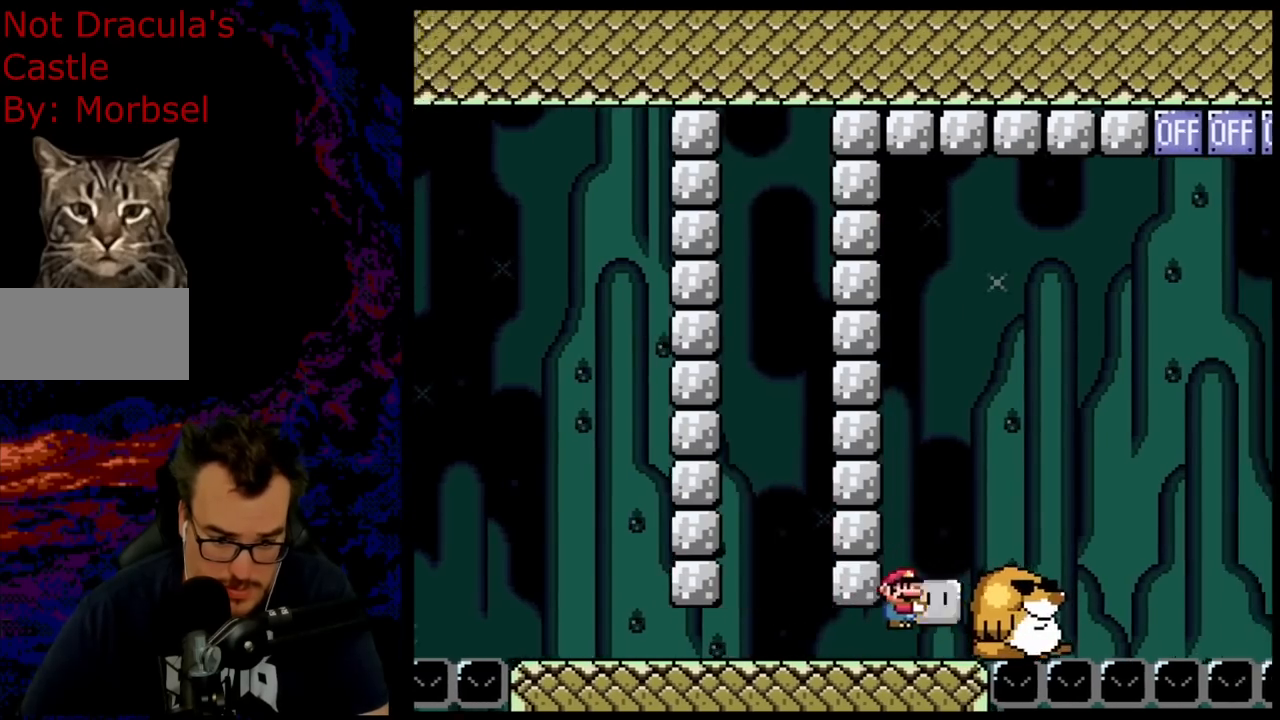
{"buttons": ["Y", "DPAD_LEFT"], "events": [[117, "B", "up"], [433, "DPAD_LEFT", "down"], [433, "DPAD_RIGHT", "up"]]}
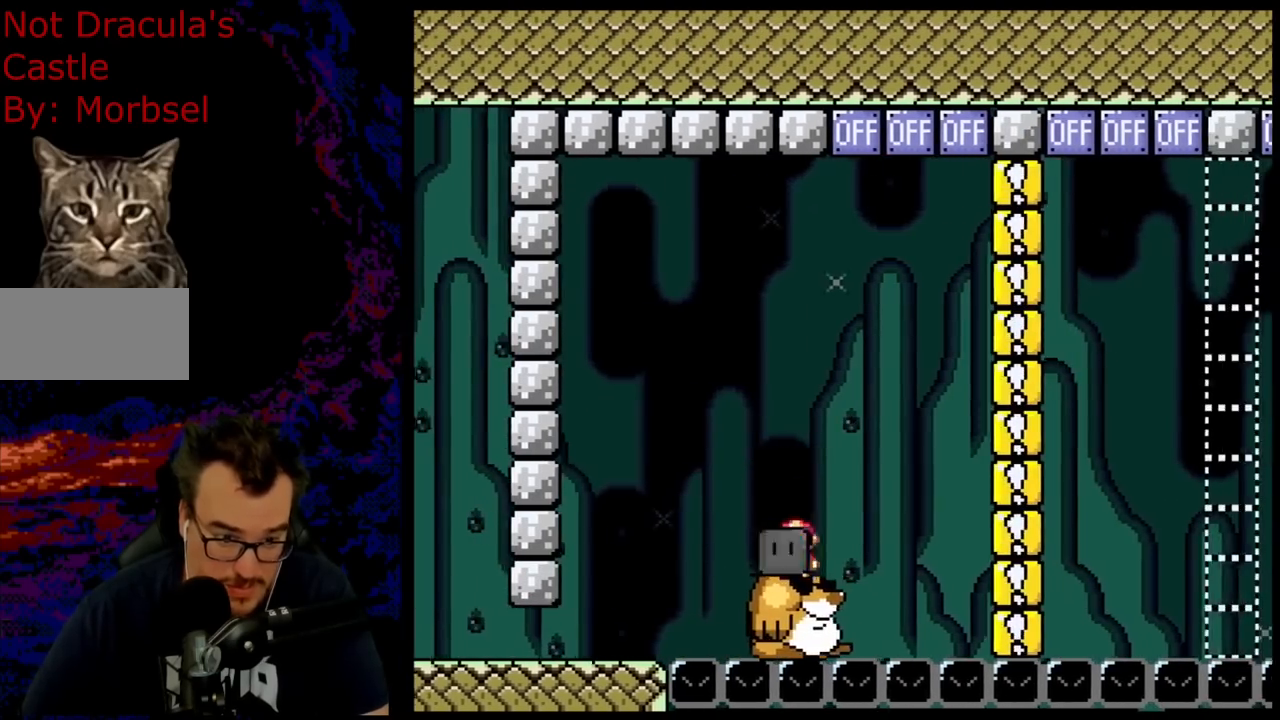
{"buttons": ["Y", "DPAD_UP", "DPAD_LEFT"], "events": [[50, "DPAD_LEFT", "up"], [50, "DPAD_RIGHT", "down"], [50, "DPAD_UP", "down"], [67, "B", "down"], [67, "DPAD_UP", "up"], [83, "DPAD_UP", "down"], [267, "Y", "up"], [367, "Y", "down"], [417, "B", "up"], [483, "DPAD_RIGHT", "up"], [500, "DPAD_LEFT", "down"]]}
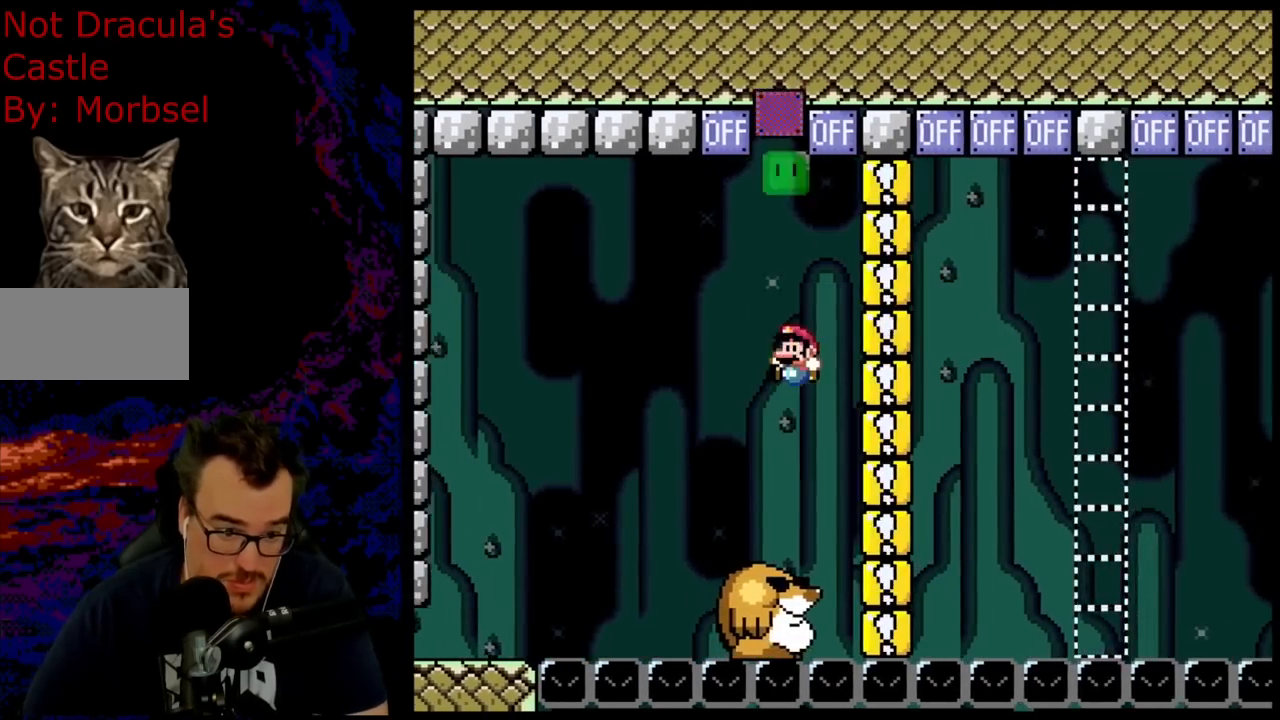
{"buttons": ["B", "Y"], "events": [[33, "DPAD_UP", "up"], [150, "DPAD_LEFT", "up"], [300, "DPAD_RIGHT", "down"], [367, "B", "down"], [467, "DPAD_RIGHT", "up"]]}
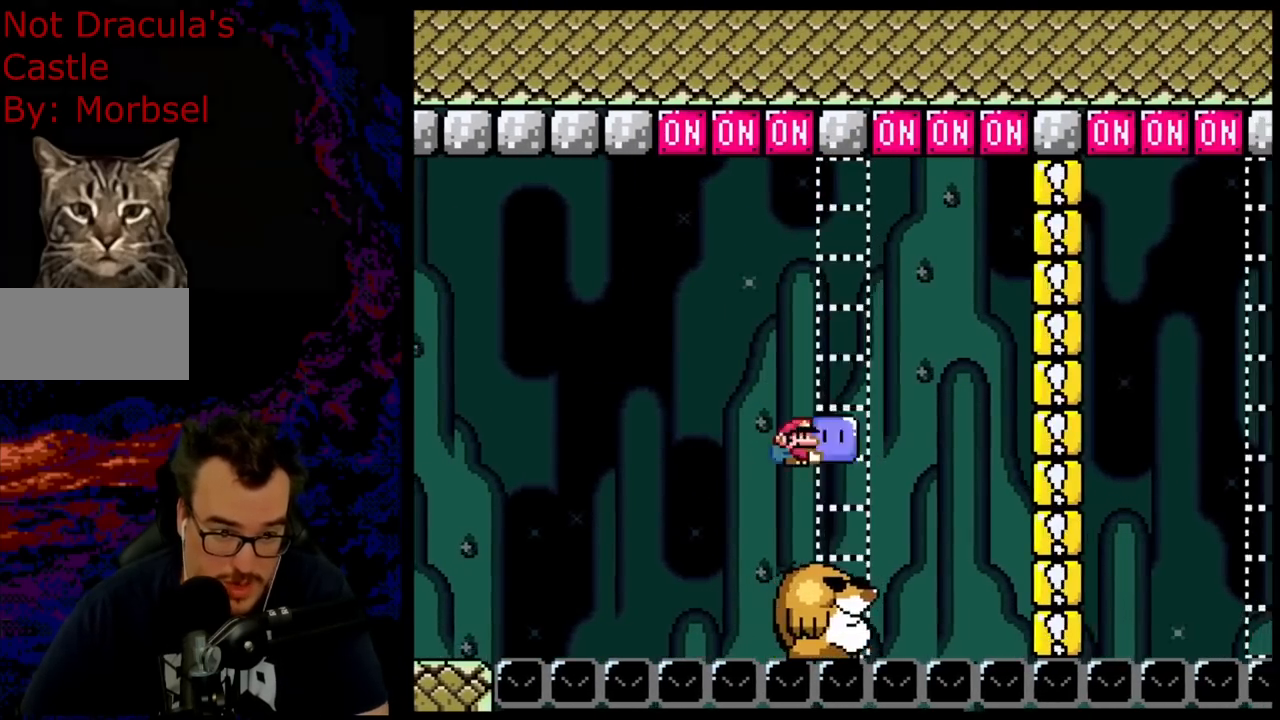
{"buttons": ["Y", "DPAD_LEFT"], "events": [[50, "DPAD_RIGHT", "down"], [217, "DPAD_UP", "down"], [300, "Y", "up"], [400, "Y", "down"], [433, "B", "up"], [467, "DPAD_LEFT", "down"], [467, "DPAD_RIGHT", "up"], [483, "DPAD_UP", "up"]]}
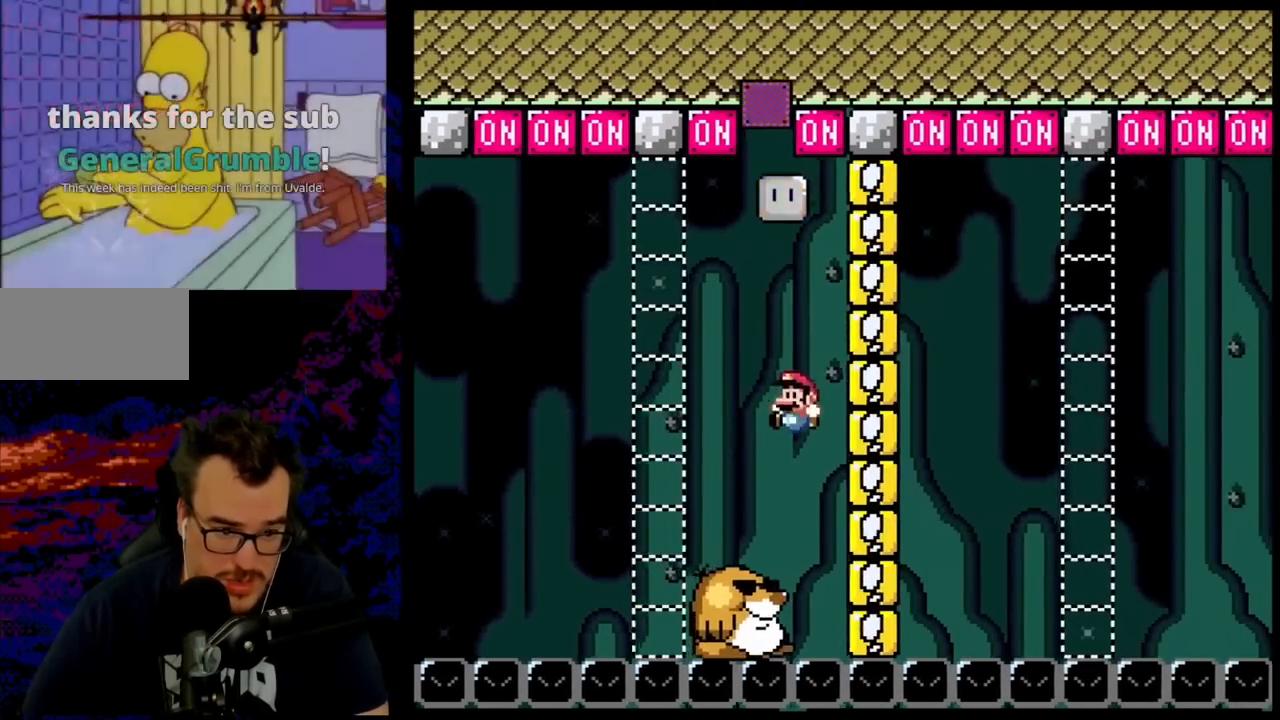
{"buttons": ["B", "Y"], "events": [[167, "DPAD_LEFT", "up"], [233, "DPAD_RIGHT", "down"], [300, "B", "down"], [483, "DPAD_RIGHT", "up"]]}
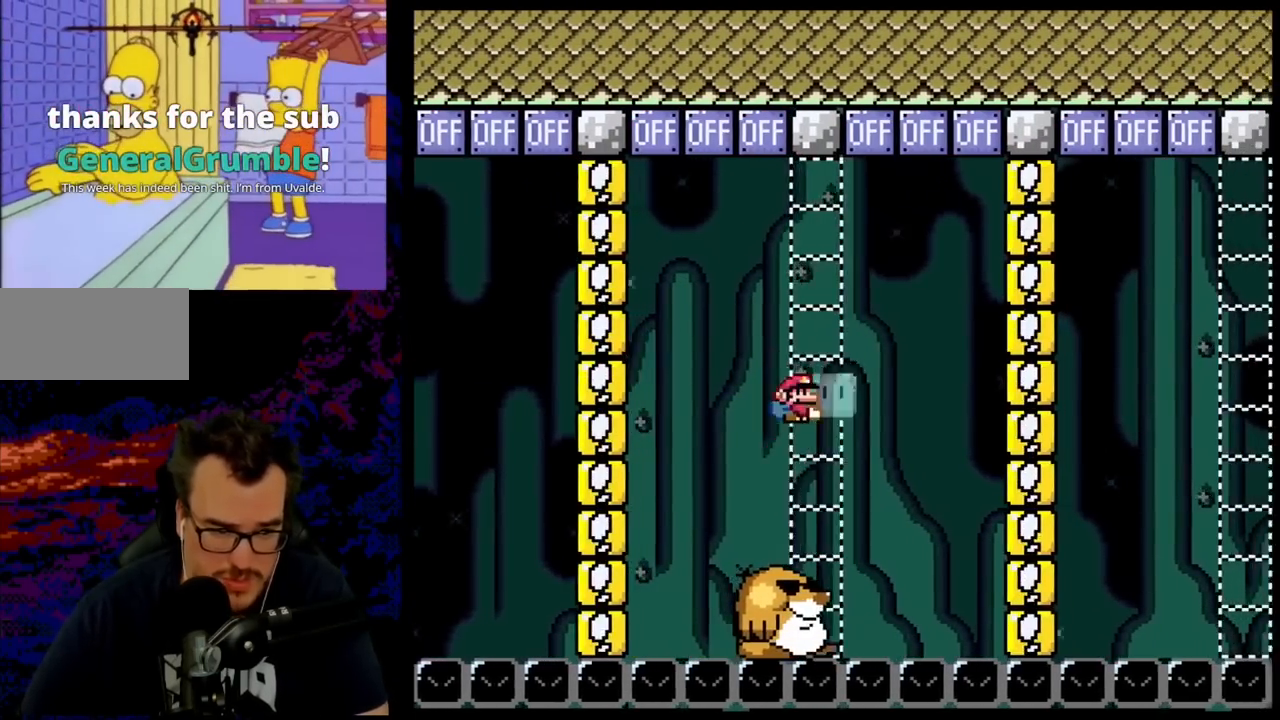
{"buttons": ["Y"], "events": [[117, "DPAD_RIGHT", "down"], [117, "DPAD_UP", "down"], [183, "Y", "up"], [317, "DPAD_RIGHT", "up"], [333, "DPAD_LEFT", "down"], [333, "Y", "down"], [350, "DPAD_UP", "up"], [383, "B", "up"], [483, "DPAD_LEFT", "up"]]}
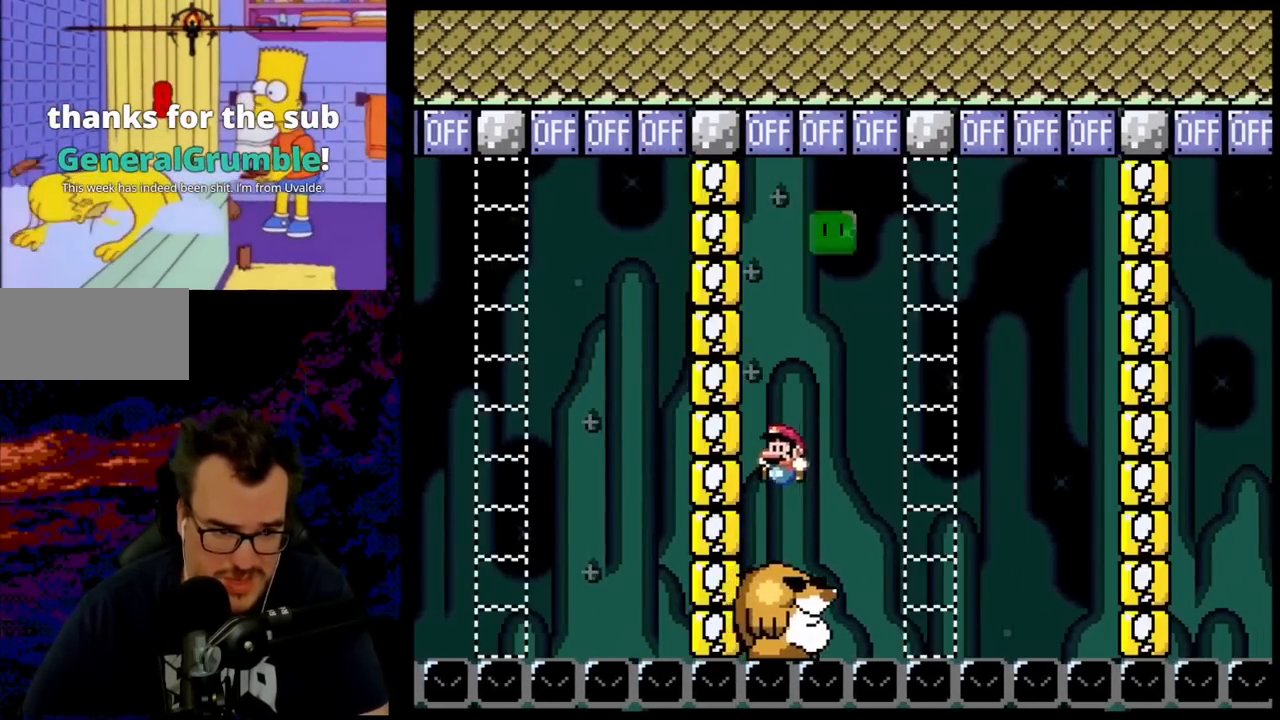
{"buttons": ["B", "Y", "DPAD_LEFT"], "events": [[67, "DPAD_RIGHT", "down"], [283, "B", "down"], [450, "DPAD_LEFT", "down"], [450, "DPAD_RIGHT", "up"]]}
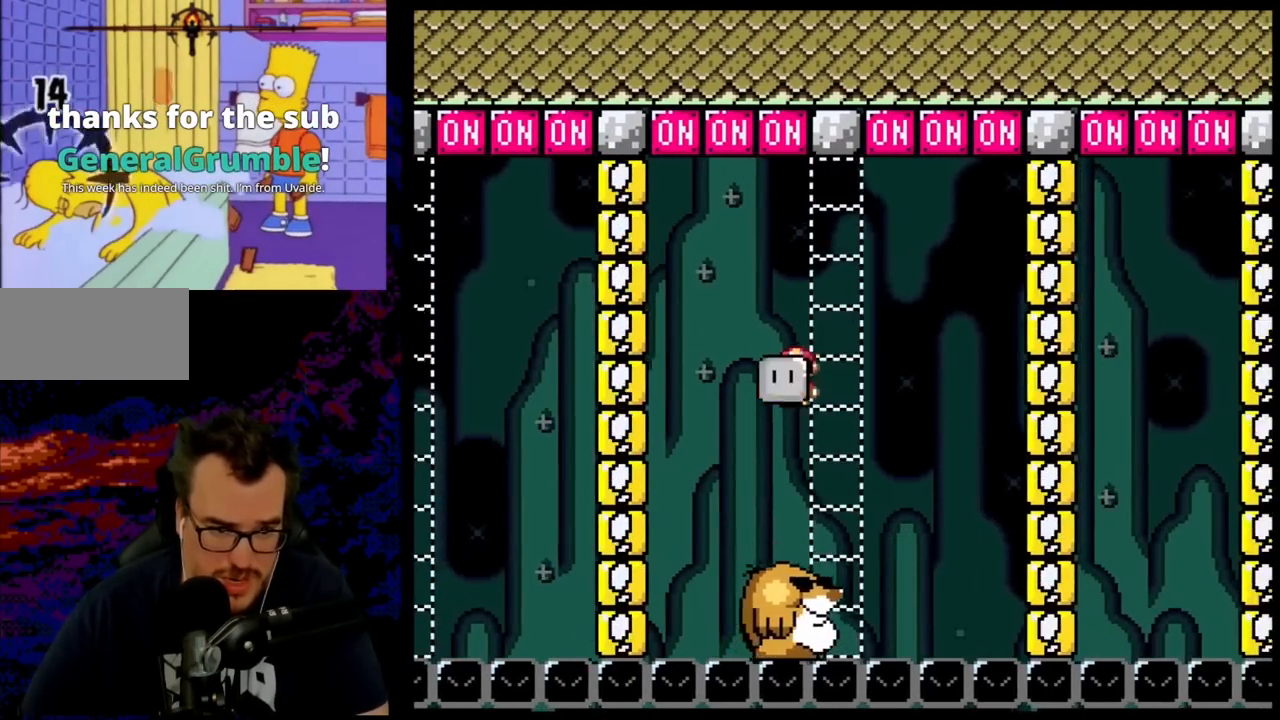
{"buttons": ["B", "Y", "DPAD_UP", "DPAD_LEFT"], "events": [[33, "DPAD_LEFT", "up"], [33, "DPAD_UP", "down"], [50, "DPAD_RIGHT", "down"], [50, "DPAD_UP", "up"], [117, "DPAD_UP", "down"], [350, "Y", "up"], [467, "DPAD_RIGHT", "up"], [467, "Y", "down"], [483, "DPAD_LEFT", "down"]]}
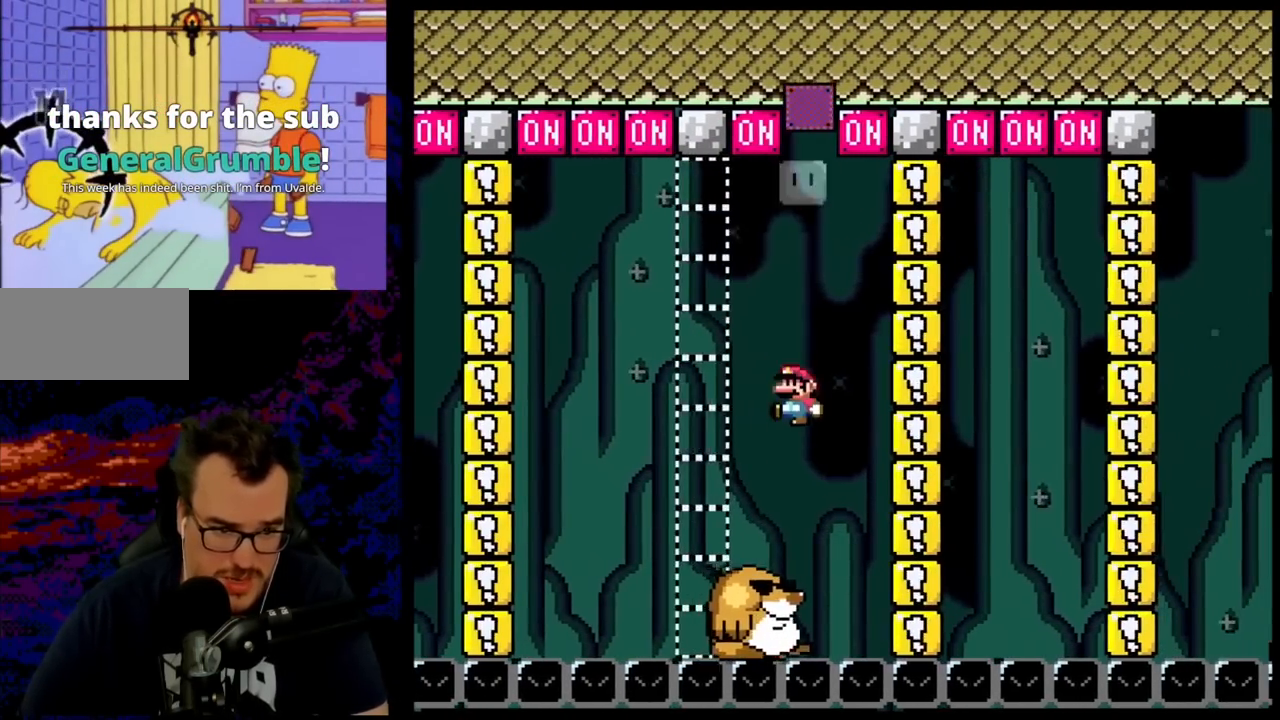
{"buttons": ["B", "Y", "DPAD_RIGHT"], "events": [[17, "DPAD_UP", "up"], [117, "DPAD_LEFT", "up"], [367, "DPAD_RIGHT", "down"], [400, "DPAD_RIGHT", "up"], [483, "DPAD_RIGHT", "down"]]}
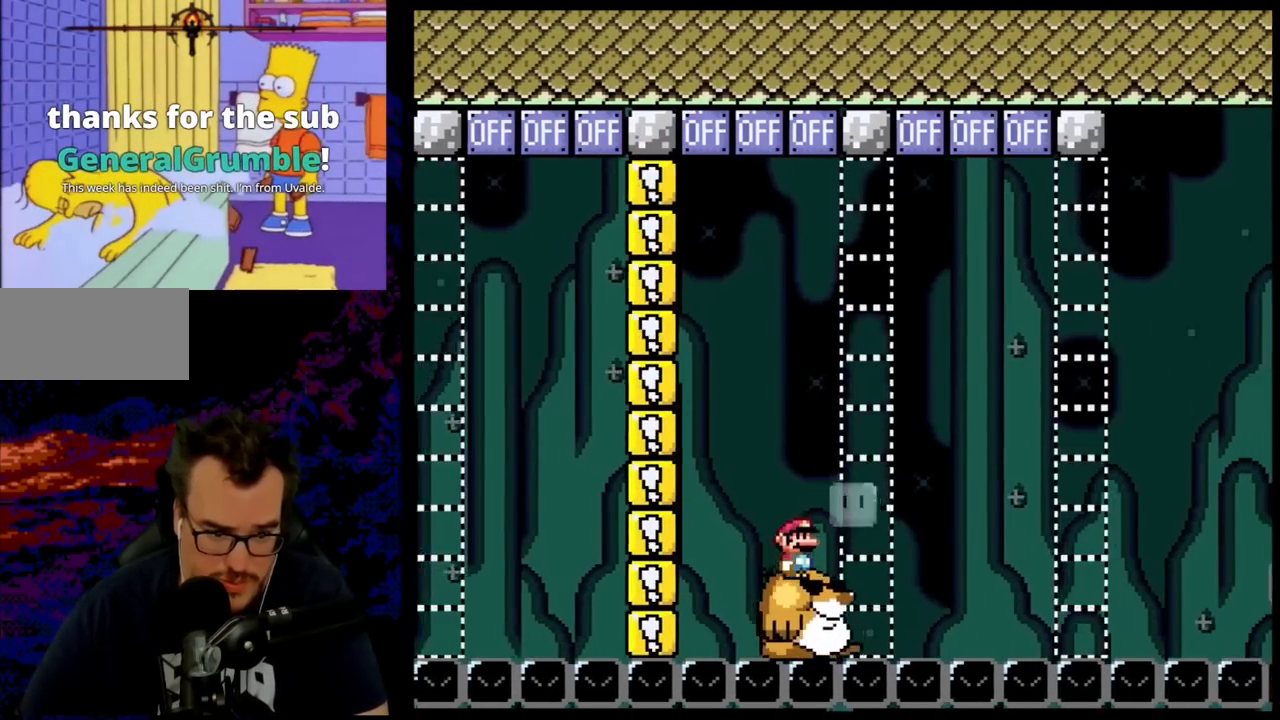
{"buttons": ["B", "Y"], "events": [[133, "DPAD_RIGHT", "up"]]}
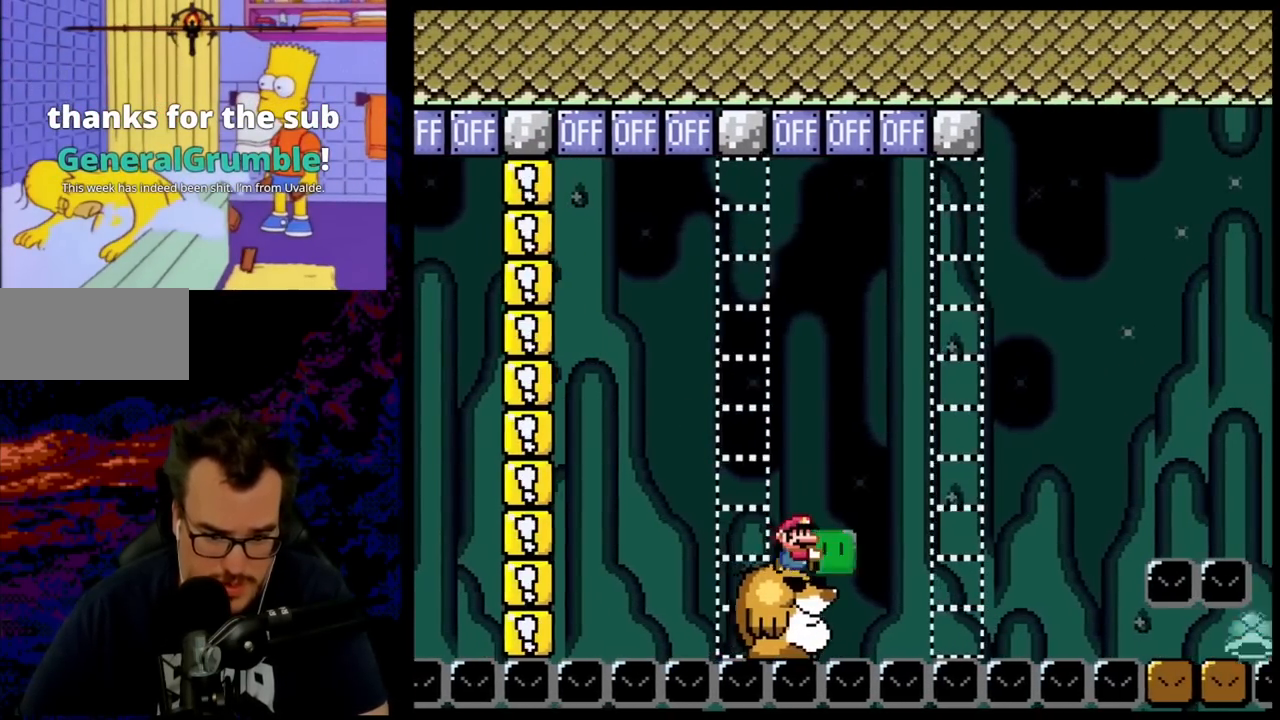
{"buttons": ["Y"], "events": [[33, "DPAD_RIGHT", "down"], [100, "B", "up"], [100, "Y", "up"], [117, "DPAD_DOWN", "down"], [133, "DPAD_LEFT", "down"], [133, "DPAD_RIGHT", "up"], [150, "DPAD_DOWN", "up"], [233, "Y", "down"], [283, "DPAD_LEFT", "up"]]}
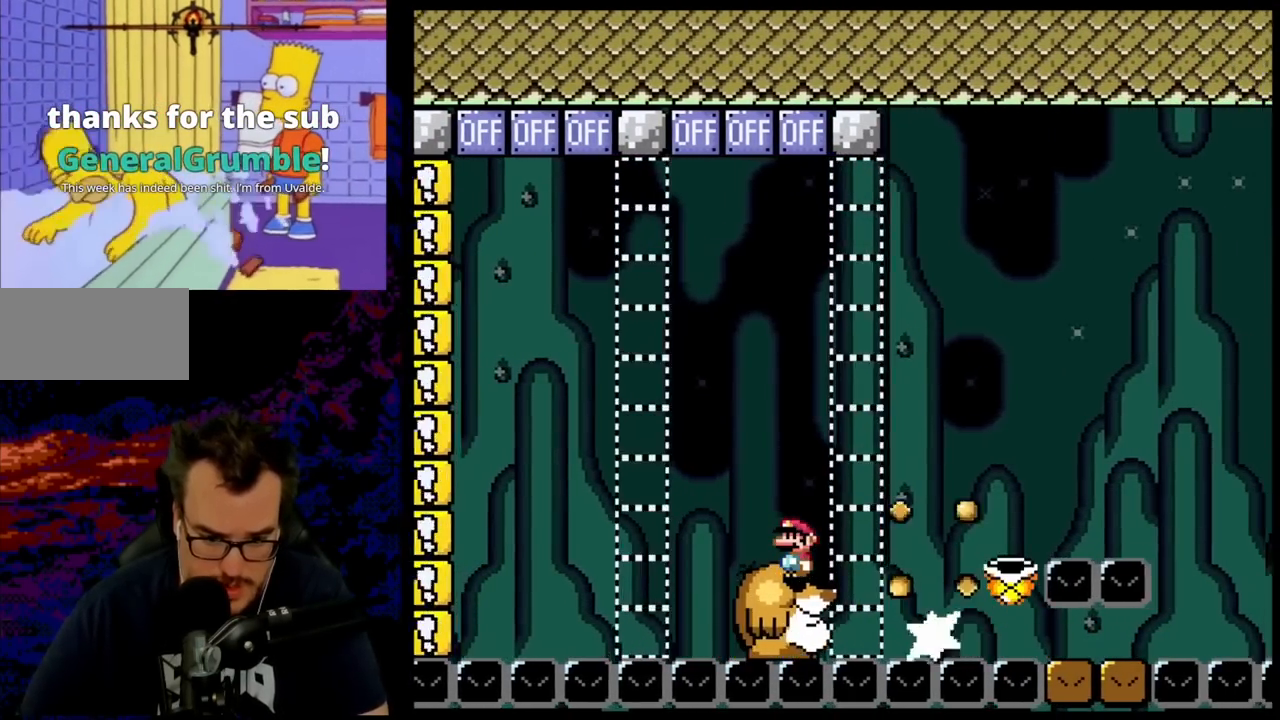
{"buttons": ["Y"], "events": []}
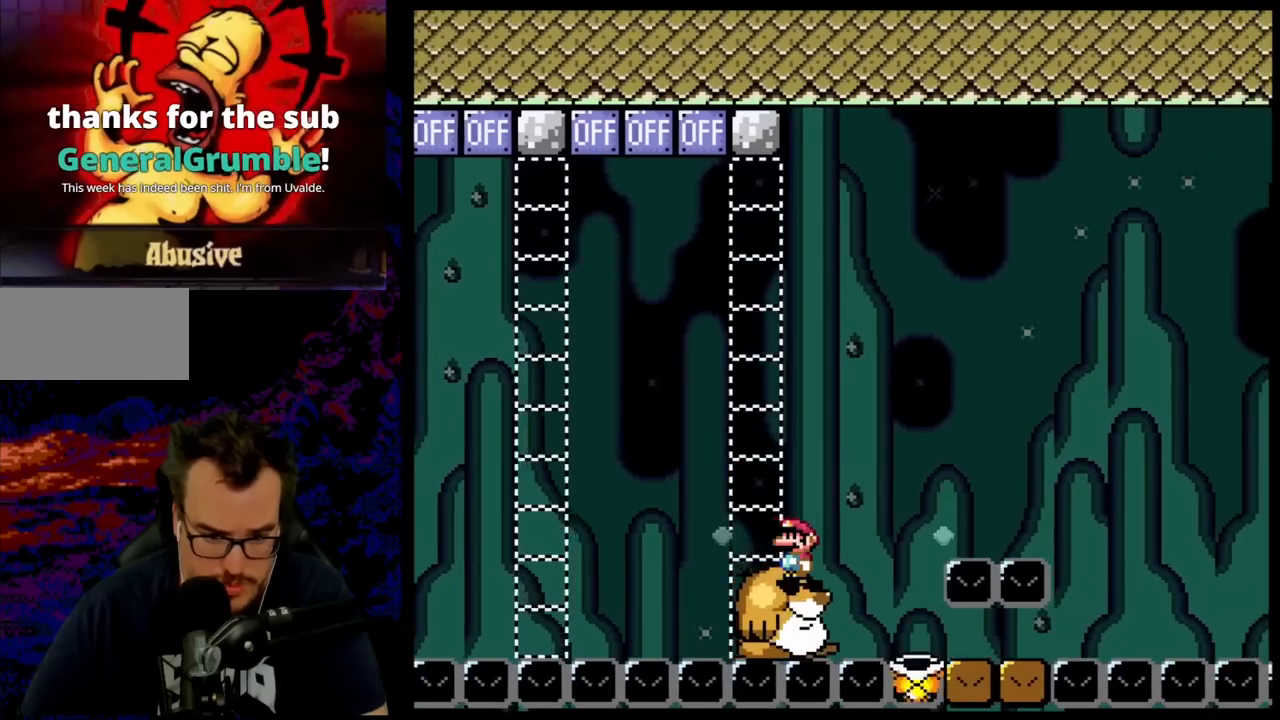
{"buttons": ["Y"], "events": []}
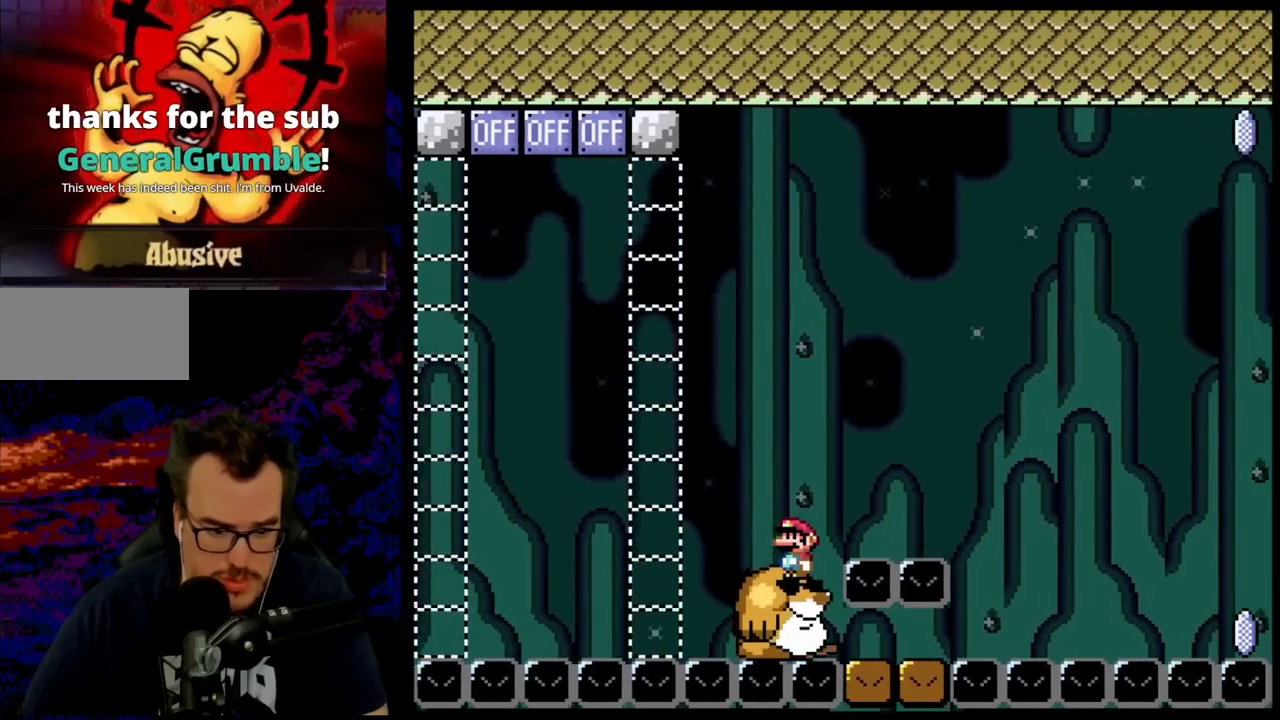
{"buttons": ["B", "Y", "DPAD_RIGHT"], "events": [[83, "B", "down"], [83, "DPAD_RIGHT", "down"]]}
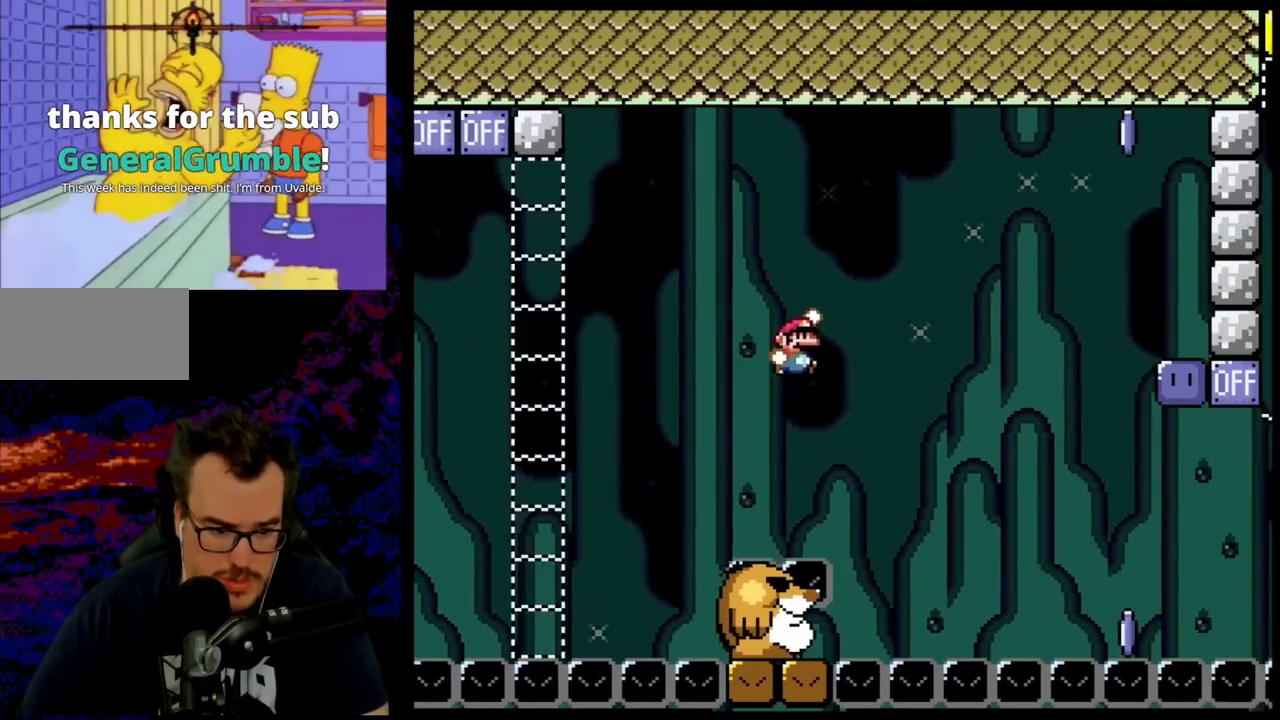
{"buttons": ["Y"], "events": [[150, "DPAD_DOWN", "down"], [167, "DPAD_DOWN", "up"], [167, "DPAD_LEFT", "down"], [167, "DPAD_RIGHT", "up"], [367, "DPAD_LEFT", "up"], [483, "B", "up"]]}
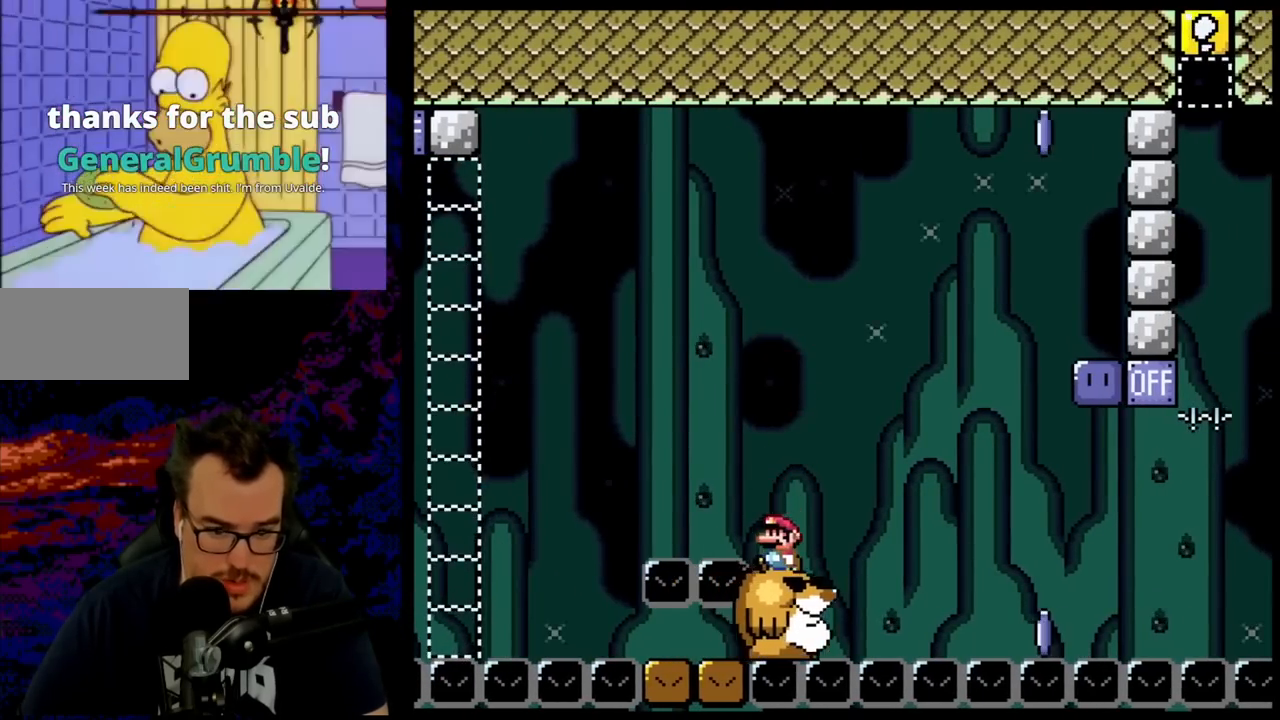
{"buttons": ["B", "Y", "DPAD_RIGHT"], "events": [[267, "DPAD_RIGHT", "down"], [467, "B", "down"]]}
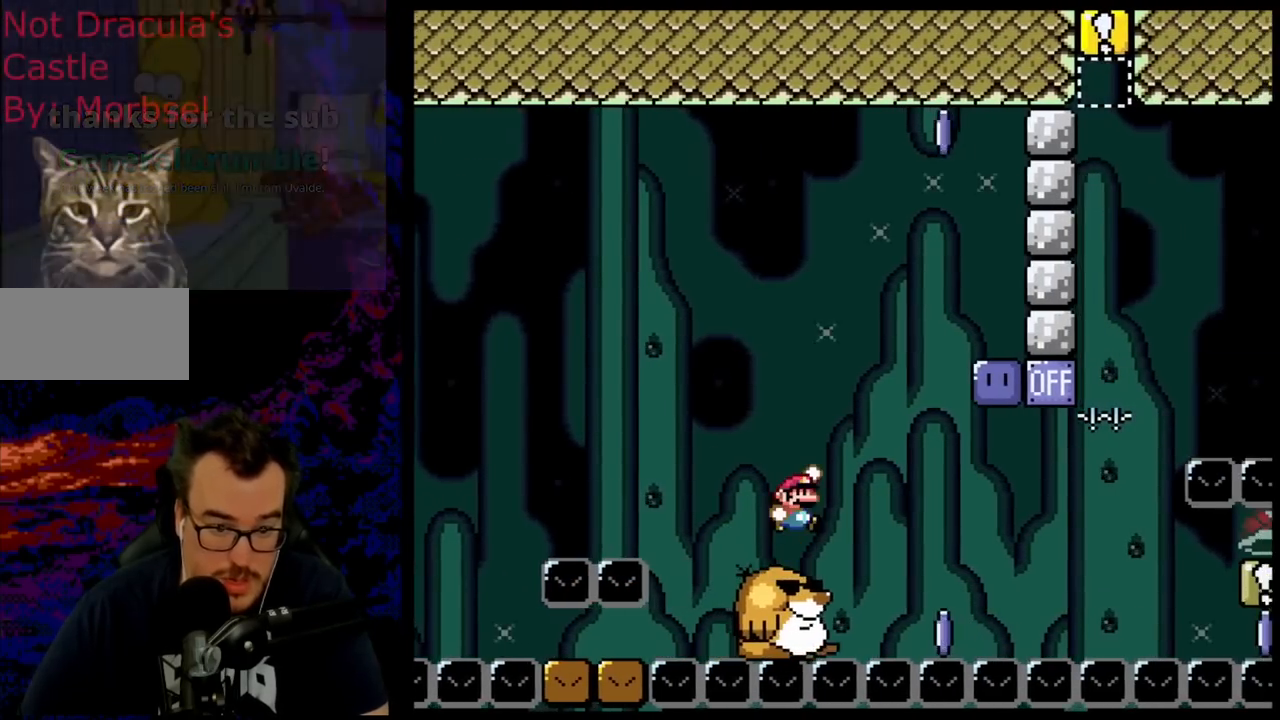
{"buttons": ["DPAD_LEFT"], "events": [[433, "DPAD_LEFT", "down"], [433, "DPAD_RIGHT", "up"], [500, "B", "up"], [500, "Y", "up"]]}